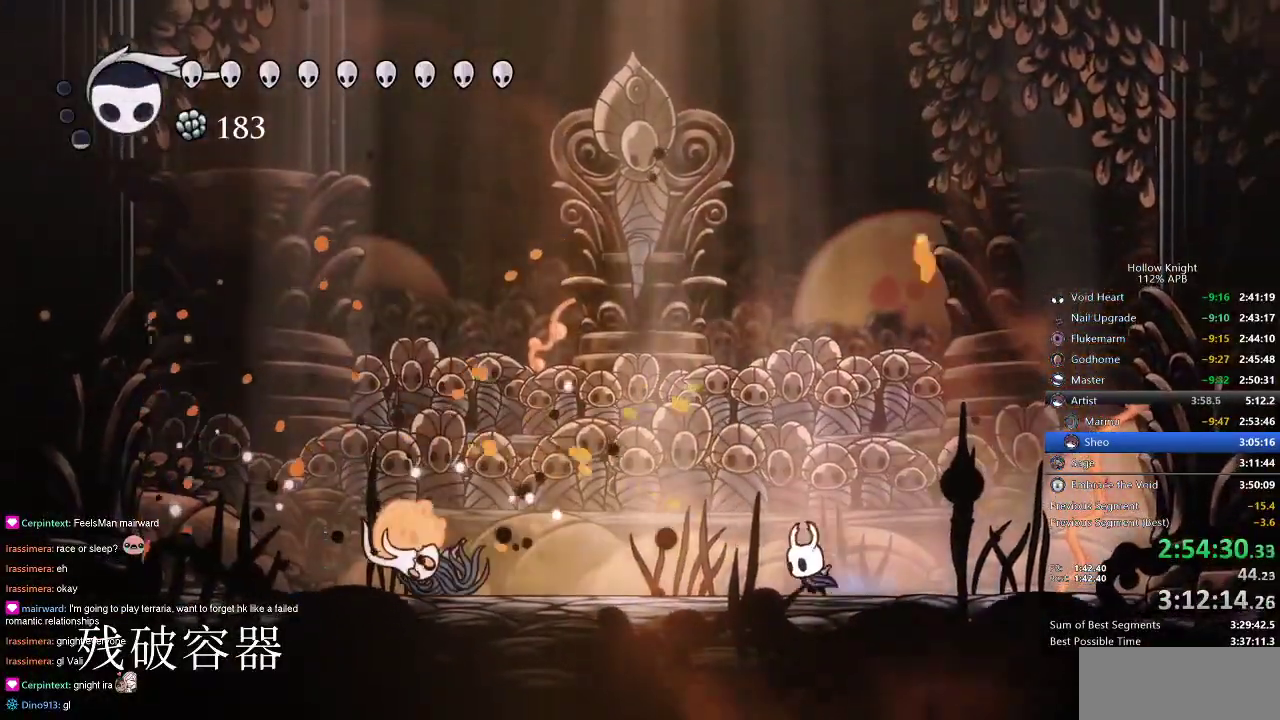
Gameplay with keyboard; each line is a JSON object with the keys held at the frame after it. "events" lists presses ("down") and releases ("up") of "cdash", "dash", "dnail", "down", "heal", "inv", "jump", "left", "nail", "right", "spell" and "up" between this image and that frame as [ms after this image, input, new state], when the widget could be followed in between. No other keys are recorded. Mouse input is not recorded. Key names are as the overlay labels them; some are game actions (e.g. jump) rather than physical keys.
{"keys": ["left"], "events": [[83, "dash", "down"], [183, "dash", "up"], [333, "nail", "down"], [433, "nail", "up"]]}
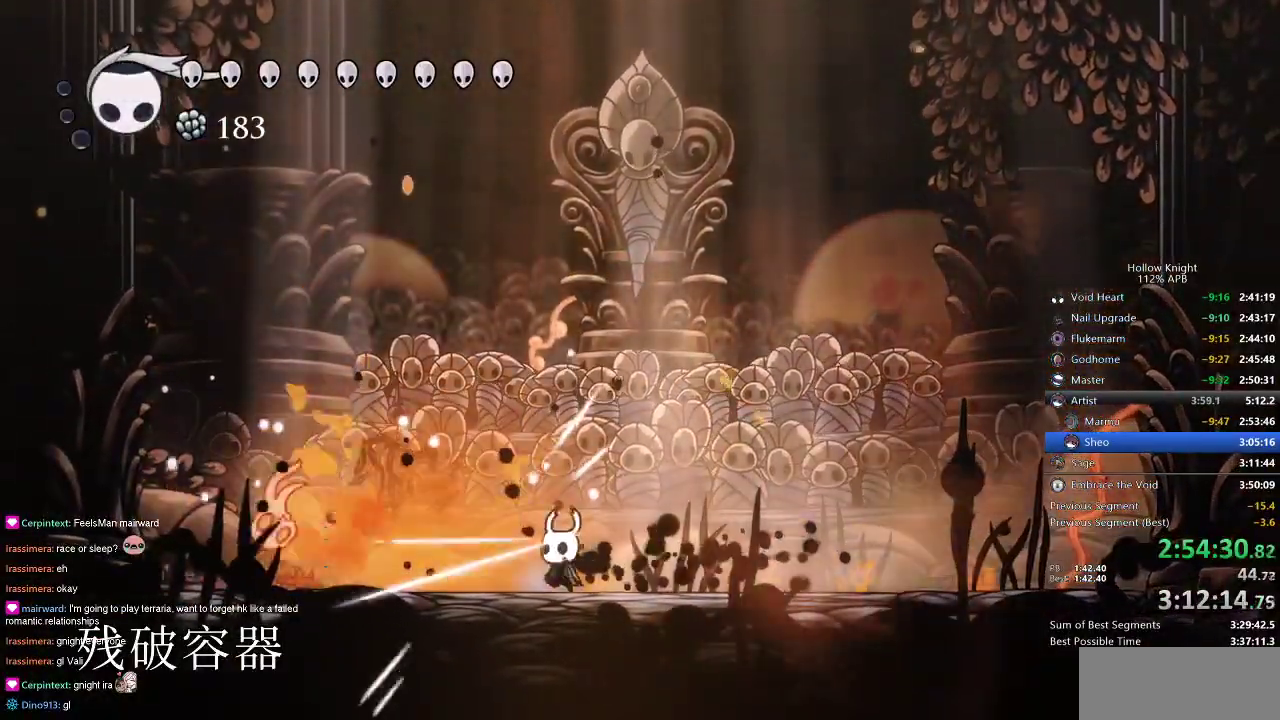
{"keys": ["jump"], "events": [[100, "nail", "down"], [266, "nail", "up"], [500, "jump", "down"], [500, "left", "up"]]}
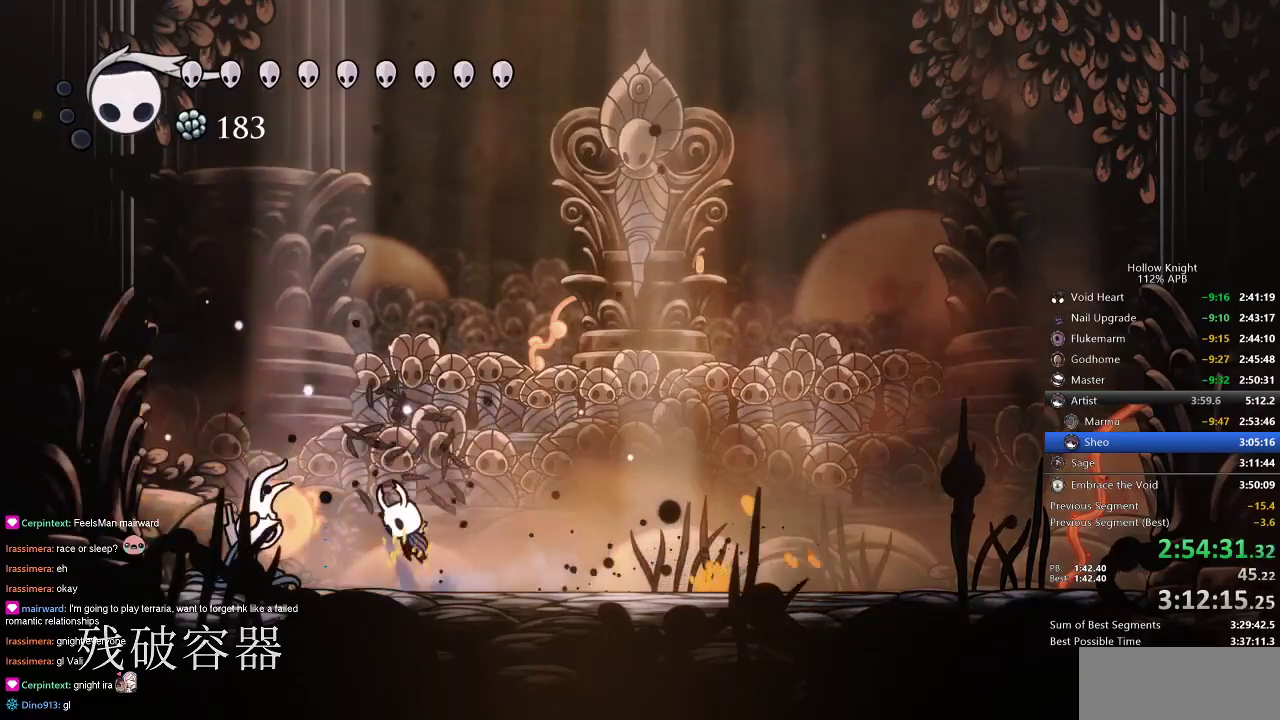
{"keys": ["right", "spell"], "events": [[100, "down", "down"], [200, "jump", "up"], [200, "right", "down"], [266, "down", "up"], [466, "spell", "down"]]}
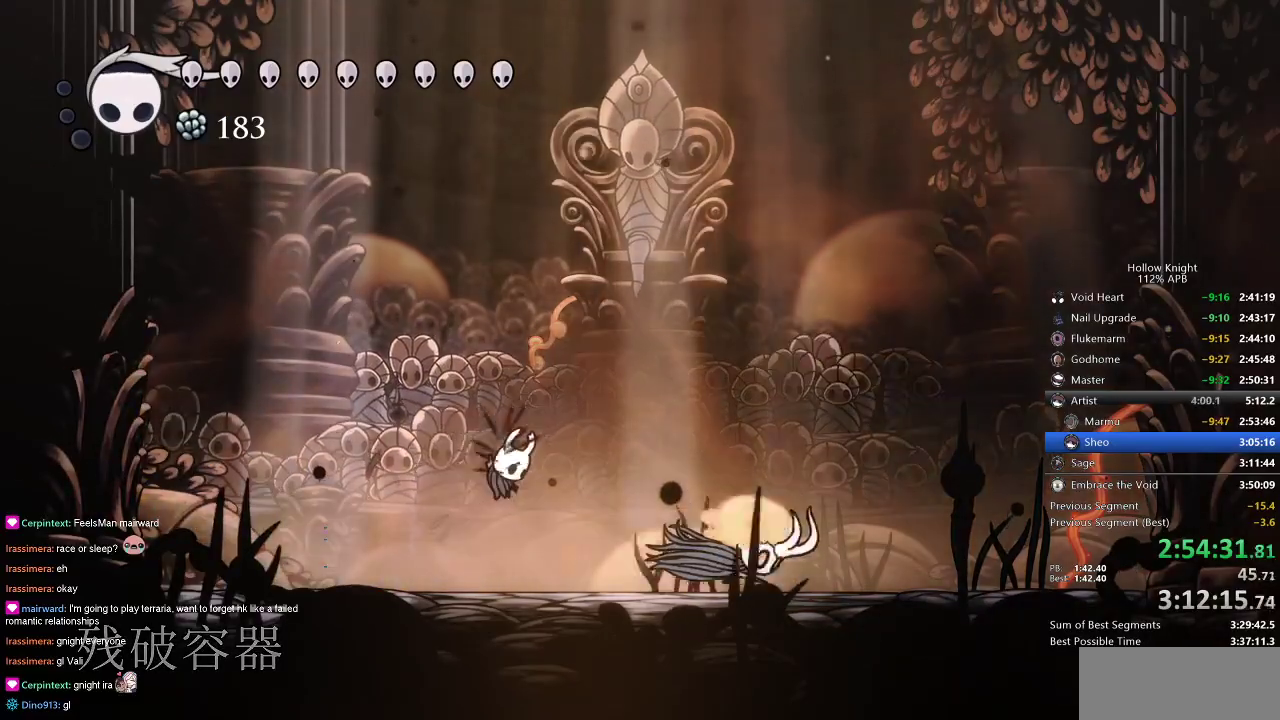
{"keys": ["right"], "events": [[33, "spell", "up"]]}
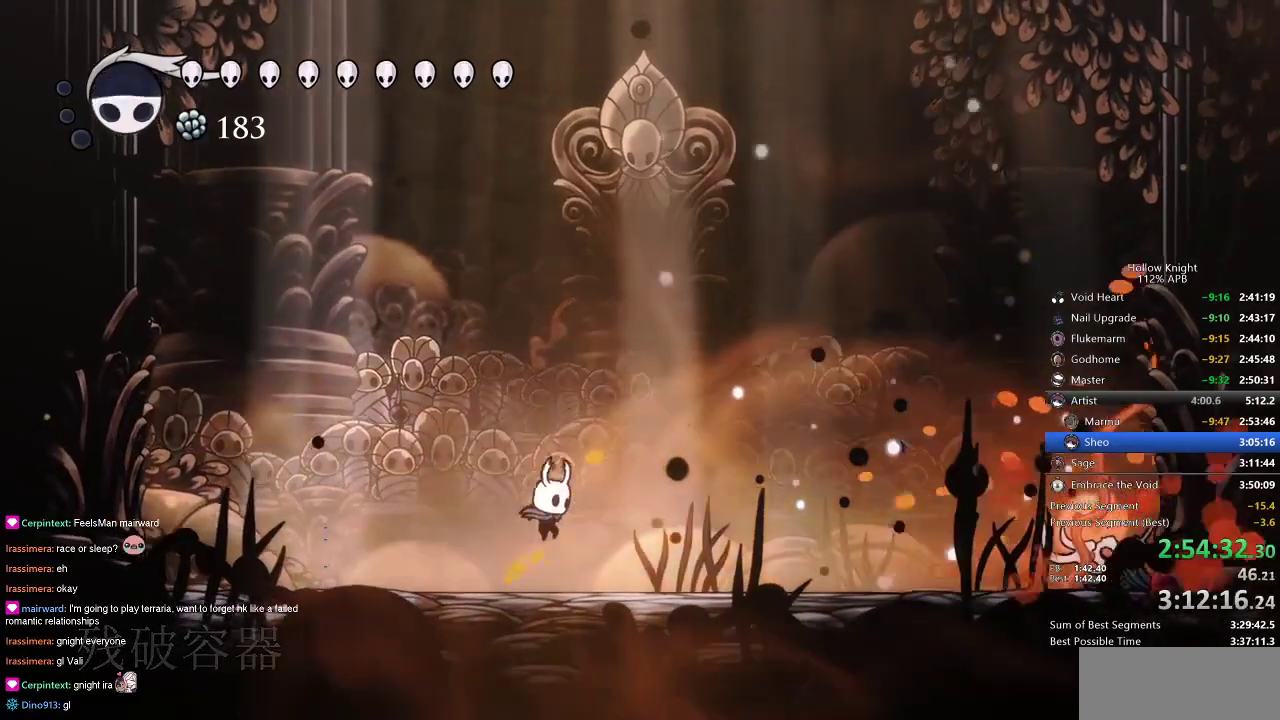
{"keys": ["right"], "events": [[166, "dash", "down"], [250, "dash", "up"]]}
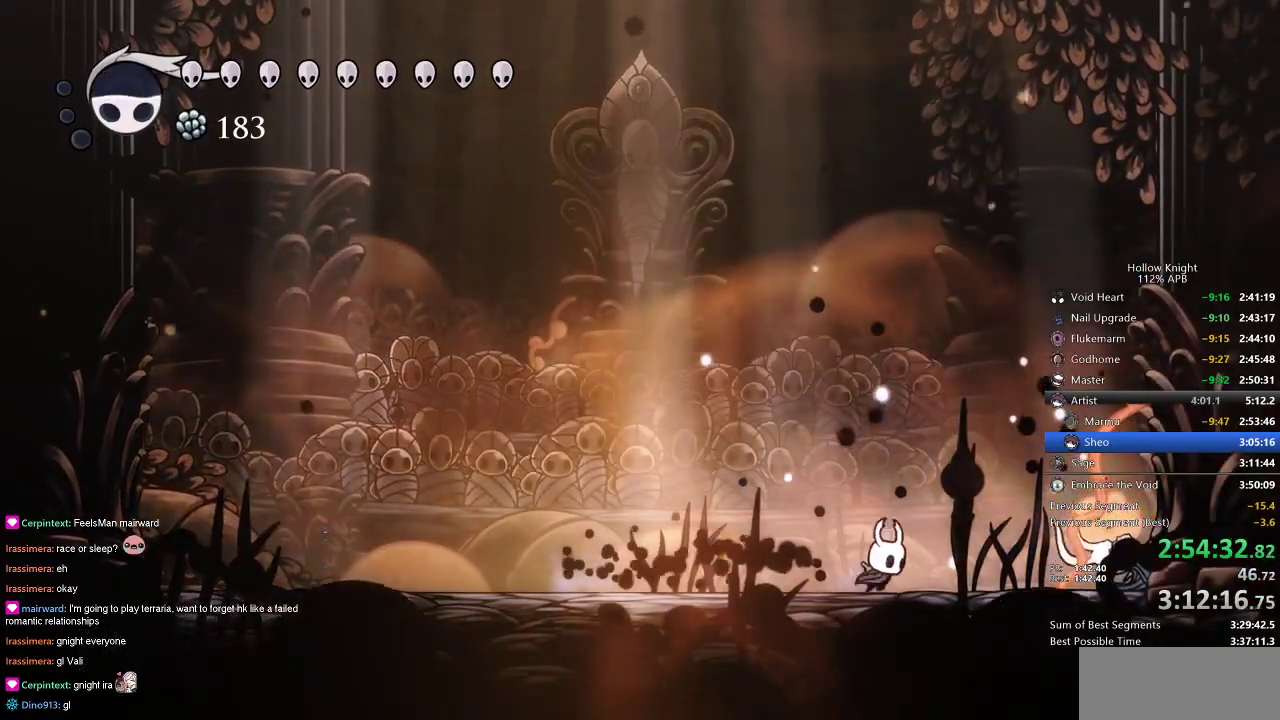
{"keys": ["right"], "events": [[250, "nail", "down"], [350, "nail", "up"]]}
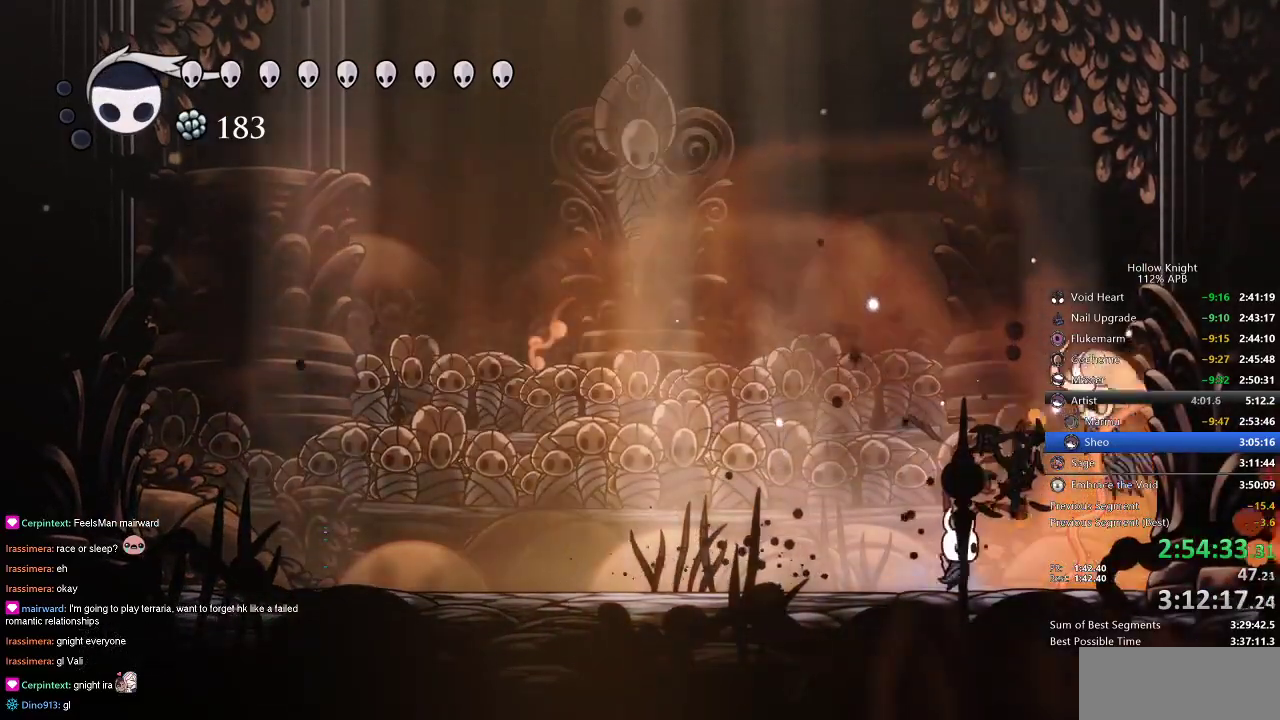
{"keys": ["jump", "left"], "events": [[50, "nail", "down"], [183, "nail", "up"], [383, "left", "down"], [433, "right", "up"], [483, "jump", "down"]]}
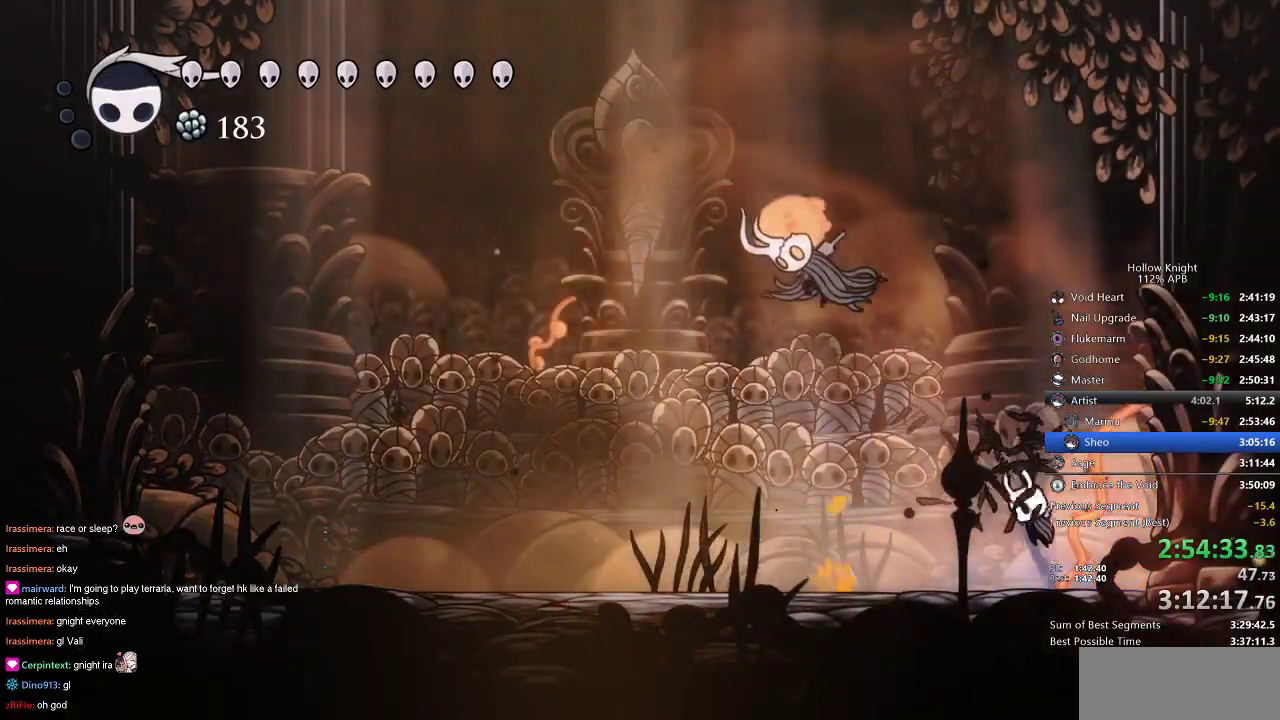
{"keys": ["left"], "events": [[216, "jump", "up"]]}
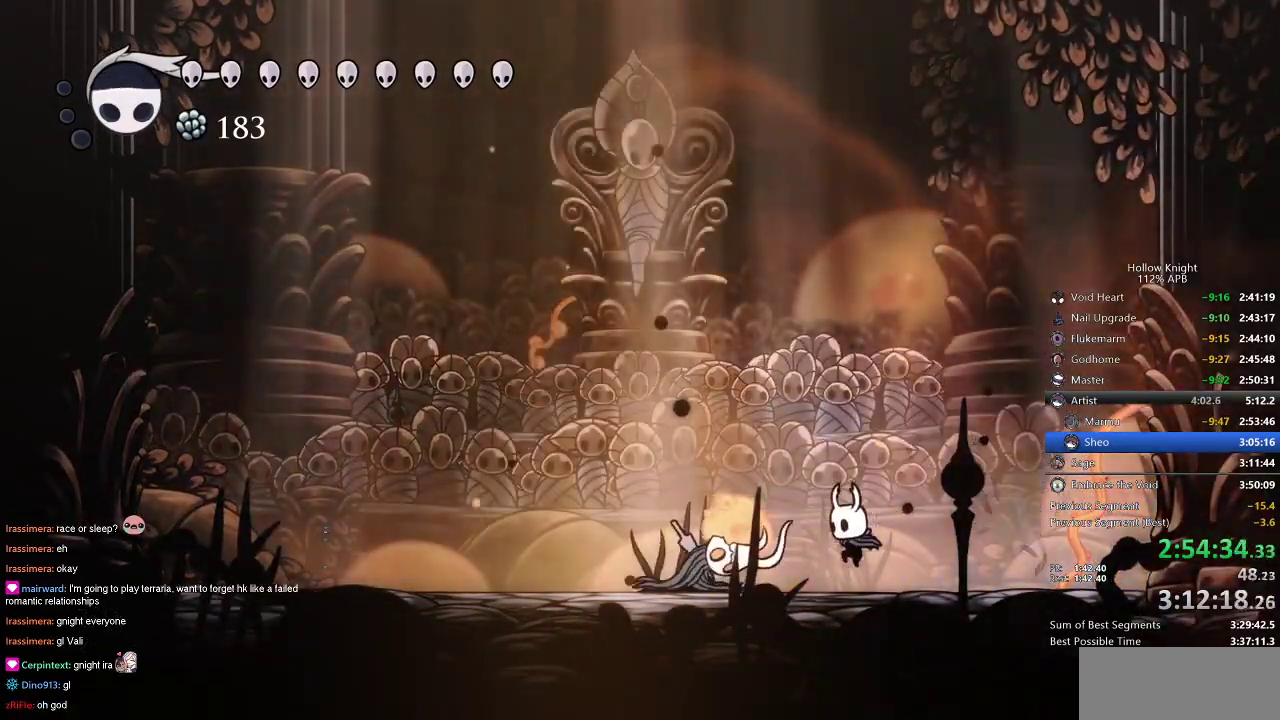
{"keys": ["left"], "events": [[33, "left", "up"], [233, "left", "down"], [316, "nail", "down"], [416, "nail", "up"]]}
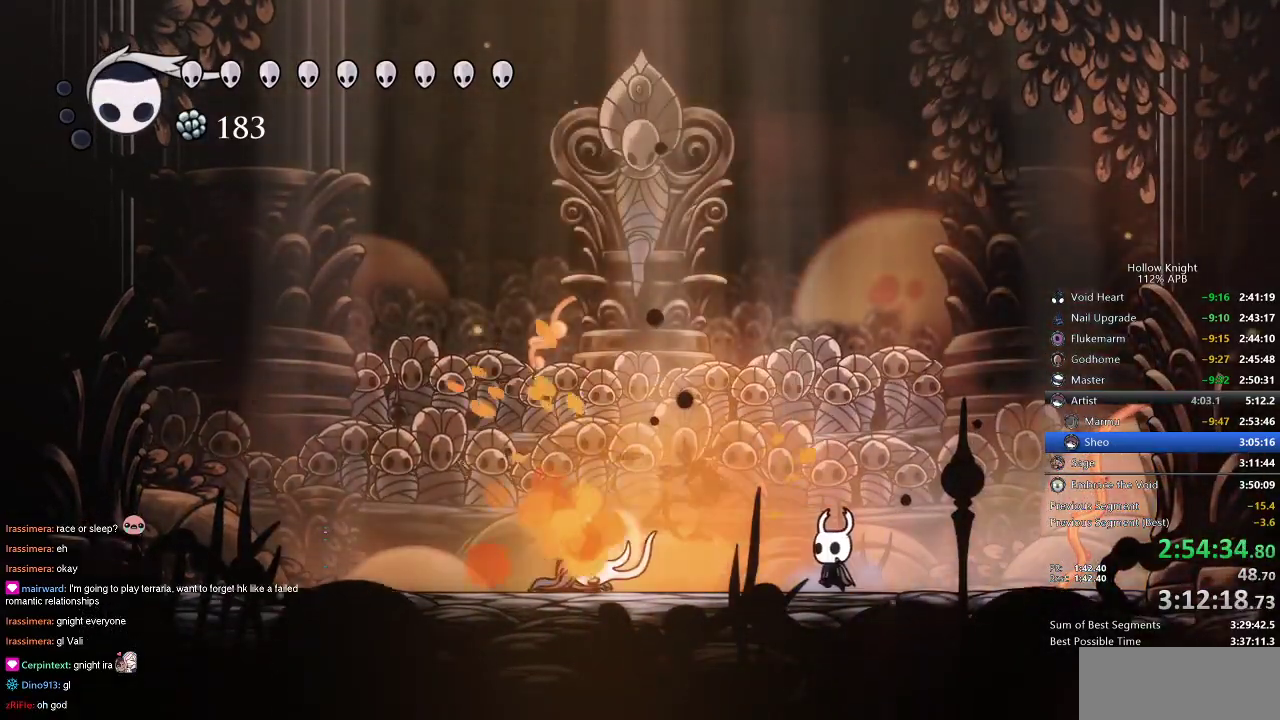
{"keys": ["left"], "events": [[150, "nail", "down"], [233, "nail", "up"]]}
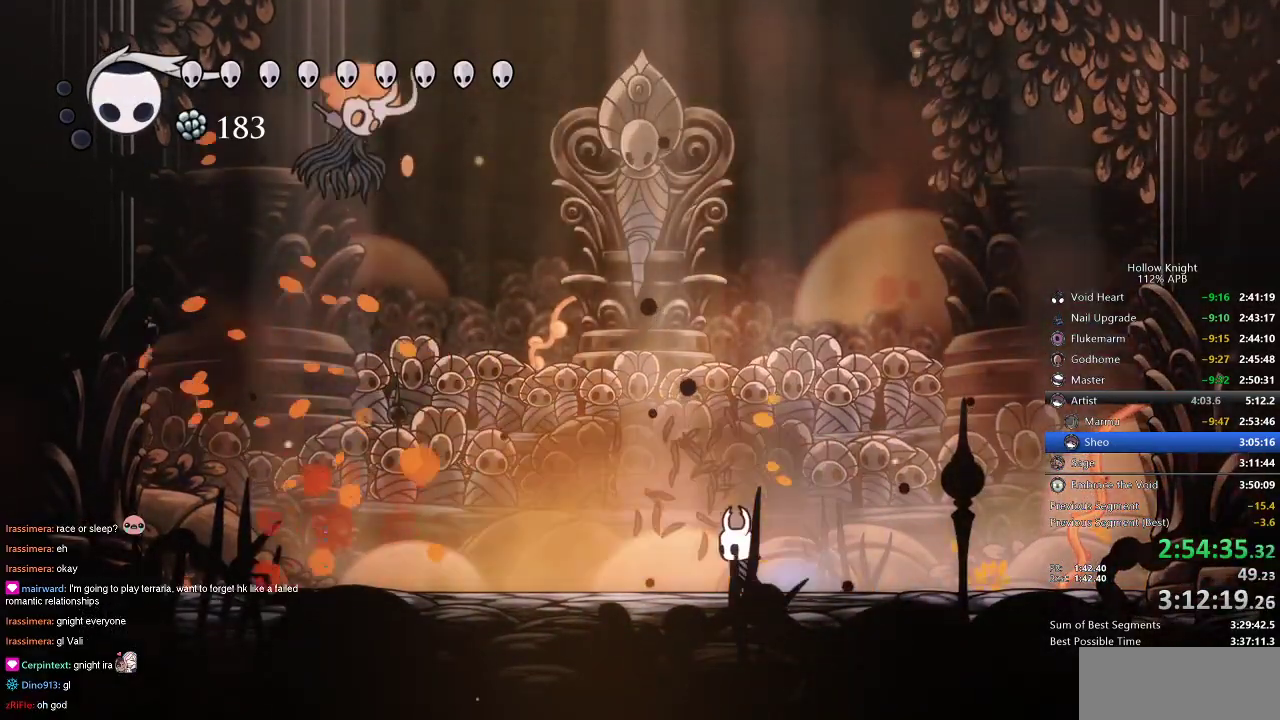
{"keys": ["left"], "events": [[250, "jump", "down"], [350, "dash", "down"], [400, "jump", "up"], [433, "dash", "up"]]}
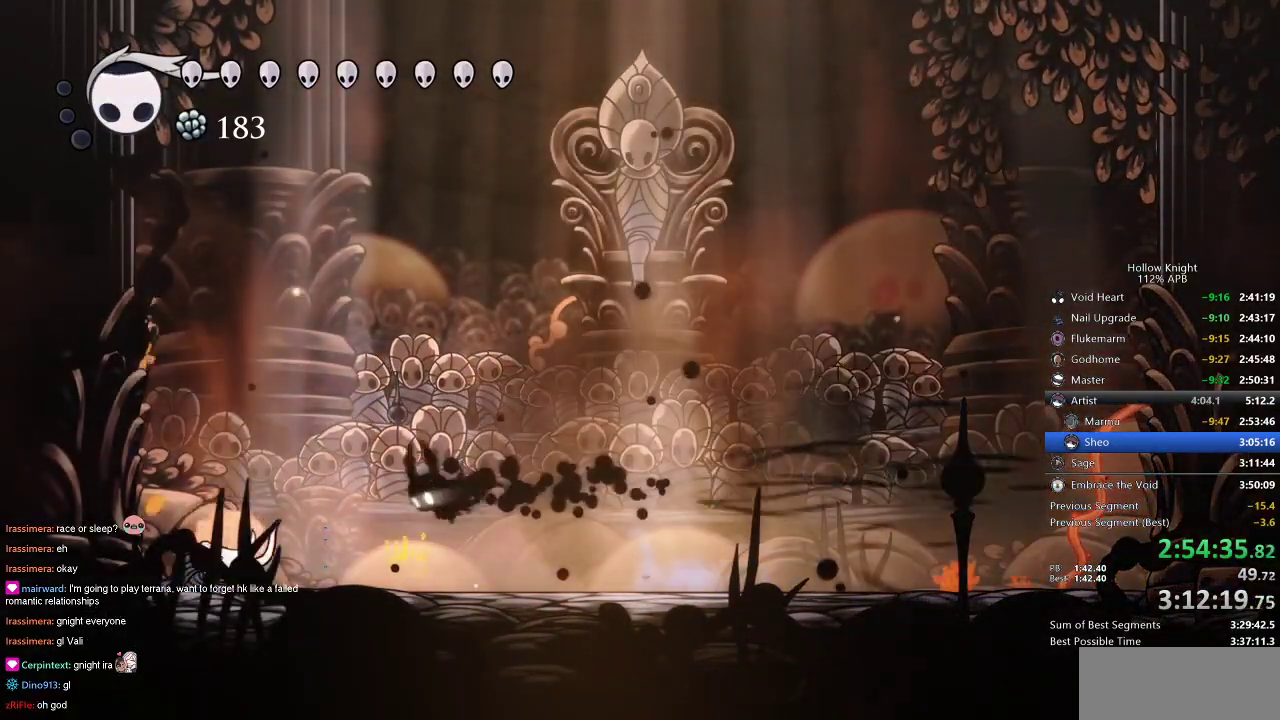
{"keys": ["left"], "events": [[133, "nail", "down"], [216, "nail", "up"], [416, "nail", "down"], [483, "nail", "up"]]}
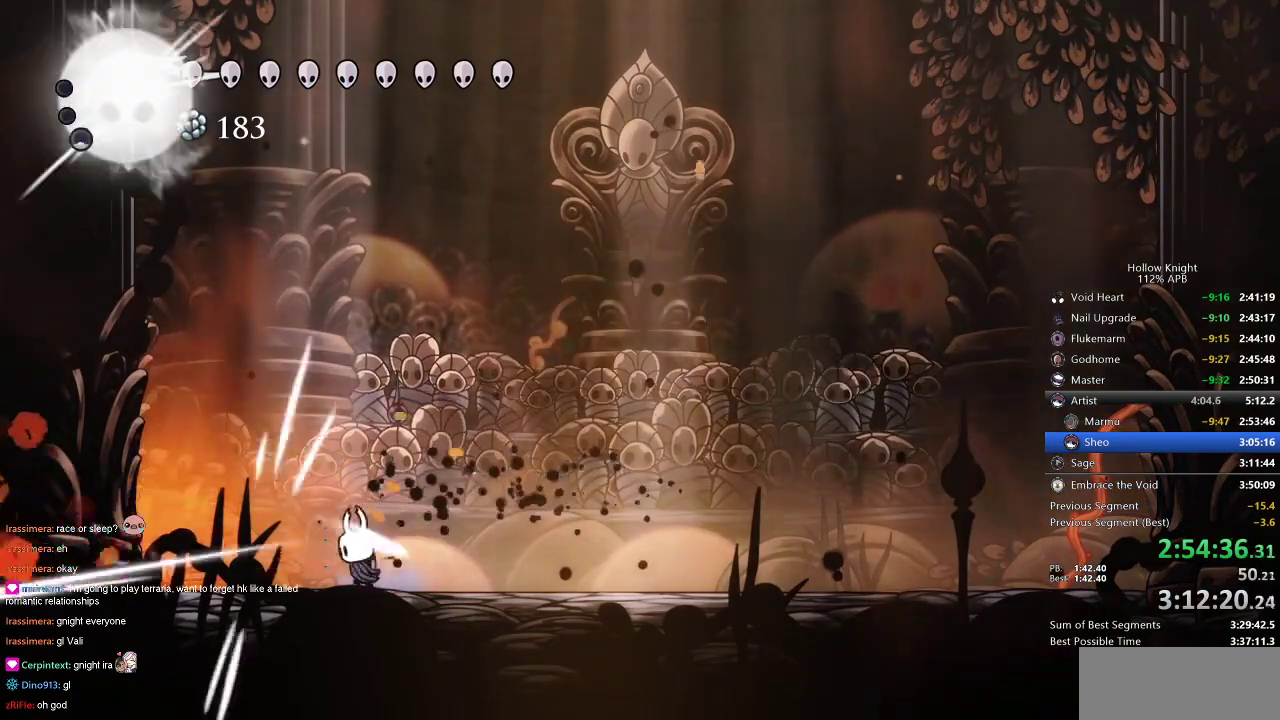
{"keys": ["left"], "events": [[183, "nail", "down"], [316, "nail", "up"]]}
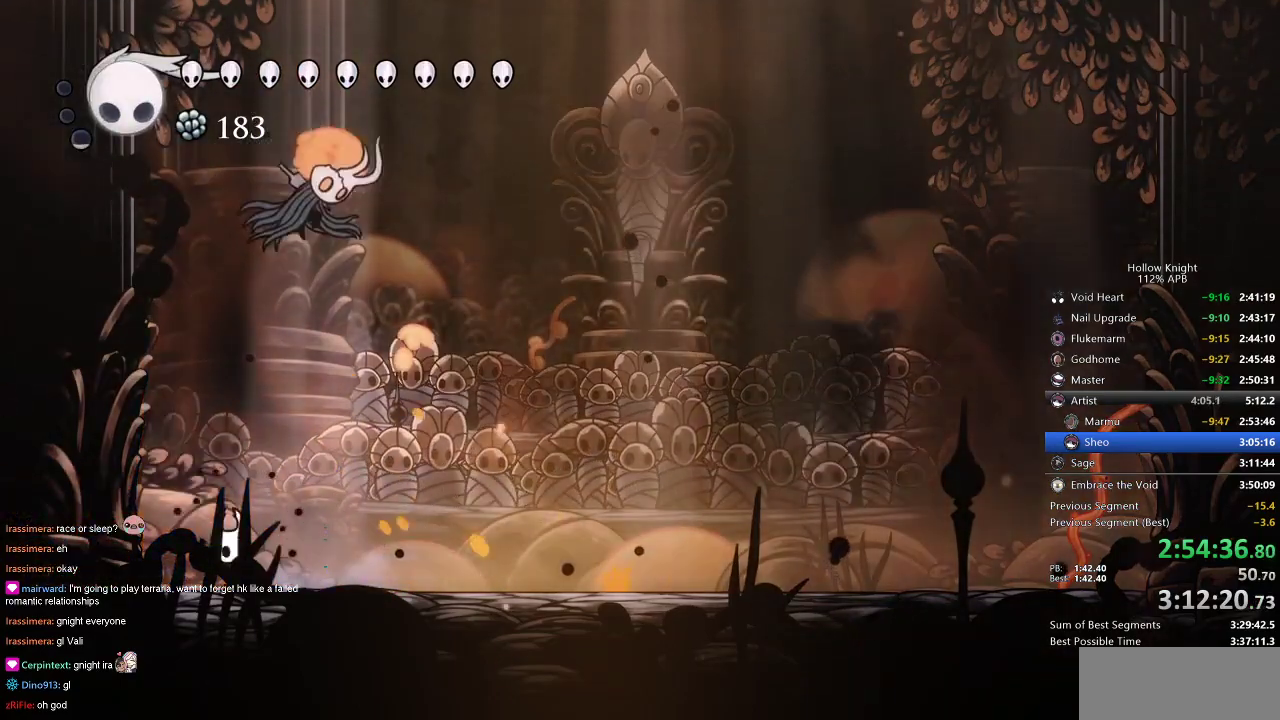
{"keys": ["right"], "events": [[150, "jump", "down"], [150, "left", "up"], [150, "right", "down"], [216, "nail", "down"], [250, "jump", "up"], [250, "right", "up"], [300, "nail", "up"], [400, "right", "down"]]}
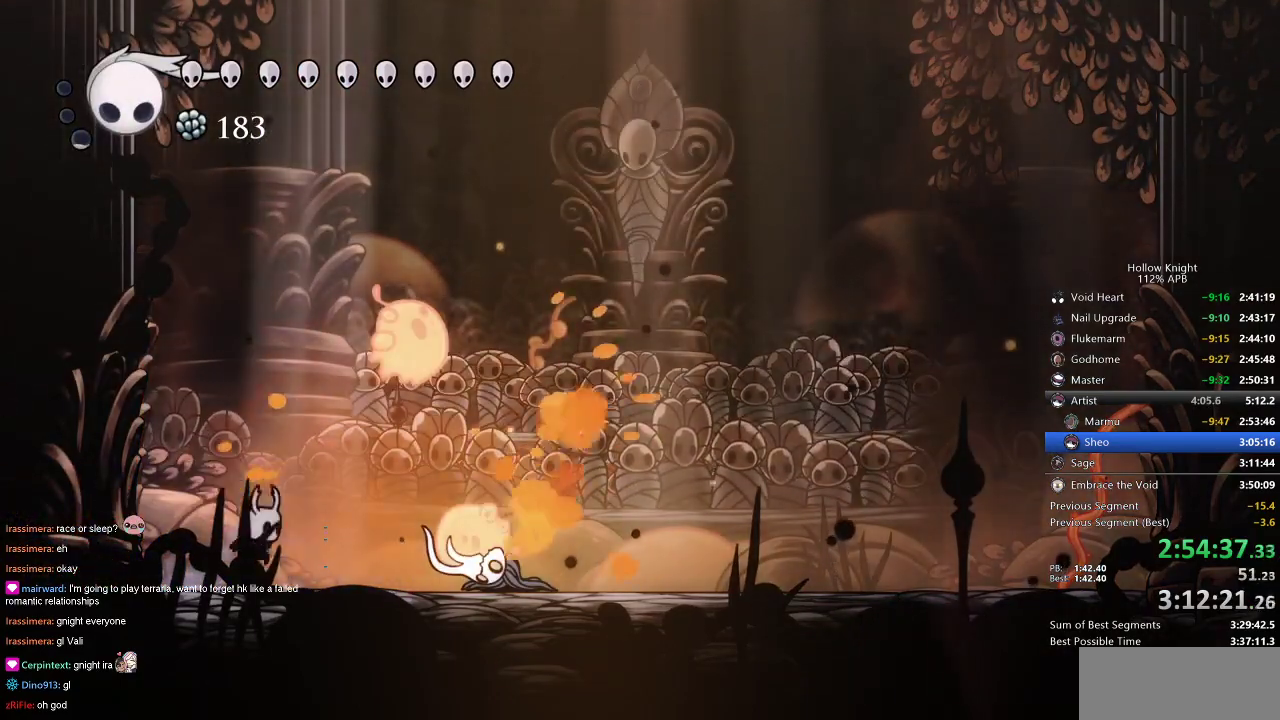
{"keys": [], "events": [[250, "up", "down"], [300, "jump", "down"], [300, "nail", "down"], [350, "right", "up"], [400, "nail", "up"], [450, "jump", "up"], [500, "up", "up"]]}
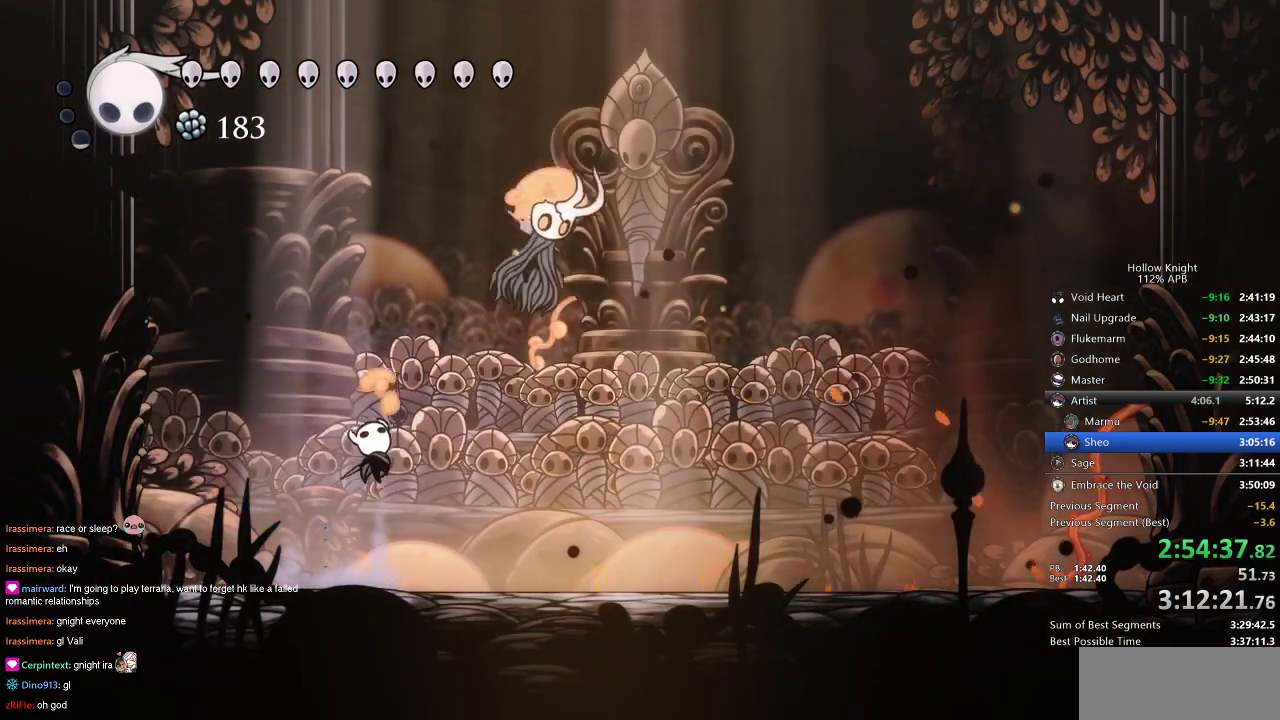
{"keys": ["right"], "events": [[133, "right", "down"], [200, "right", "up"], [366, "right", "down"]]}